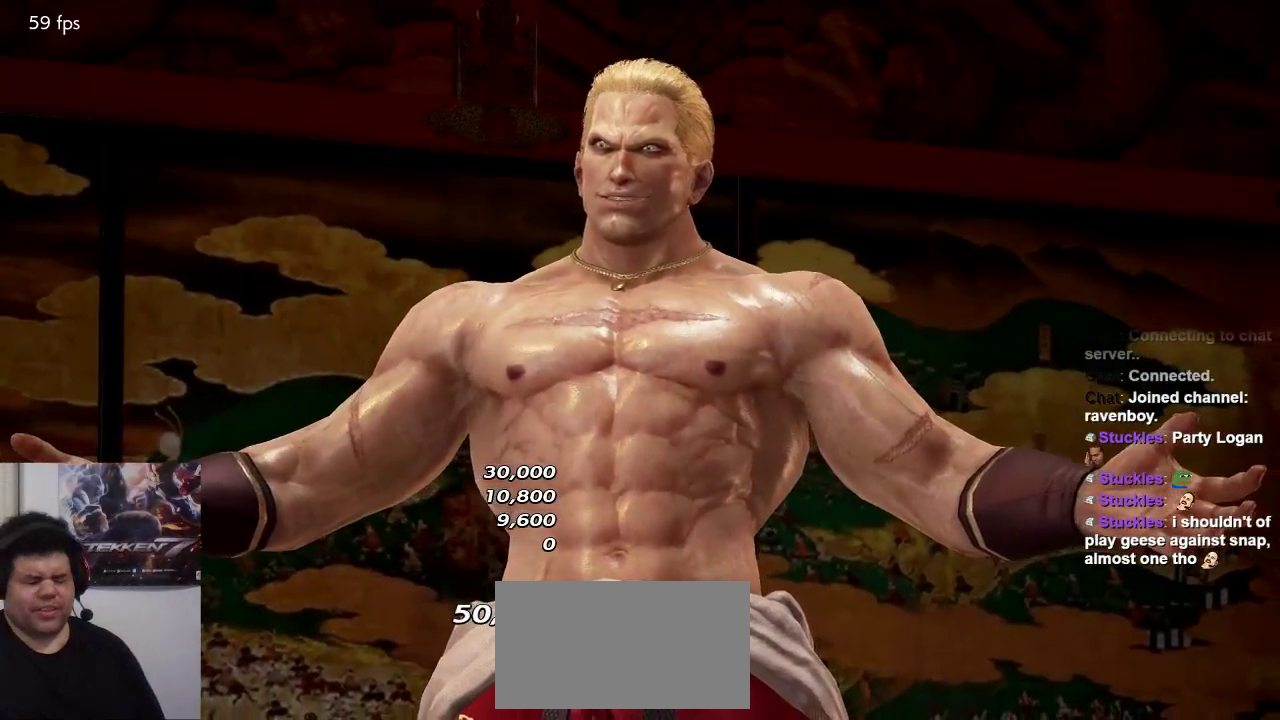
Gameplay with a controller (arcade stick); each line is a JSON object with the inputs held at the frame after it. "events" lists button and stick changes between this image and that frame as [ms after this image, input, new state], when the widget could be followed in between. Not read: L3 R3.
{"buttons": ["CROSS"], "left_stick": "center", "events": [[450, "CROSS", "down"]]}
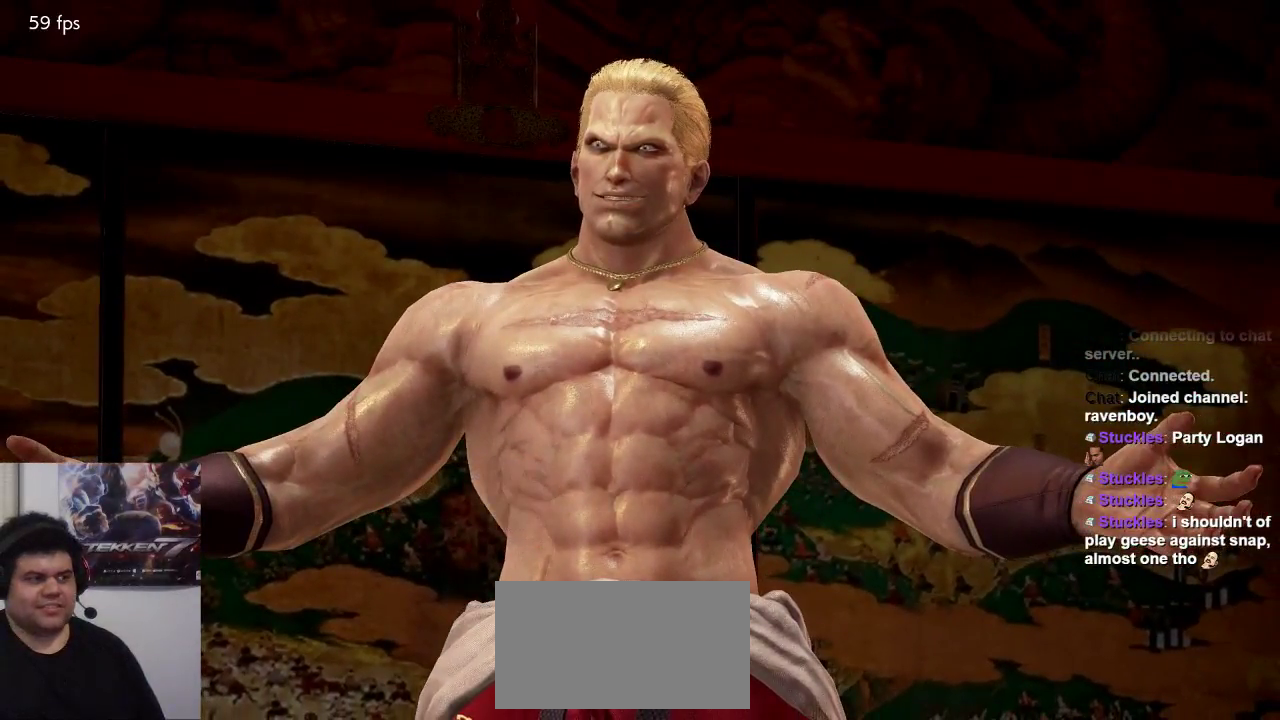
{"buttons": [], "left_stick": "center", "events": [[117, "CROSS", "up"]]}
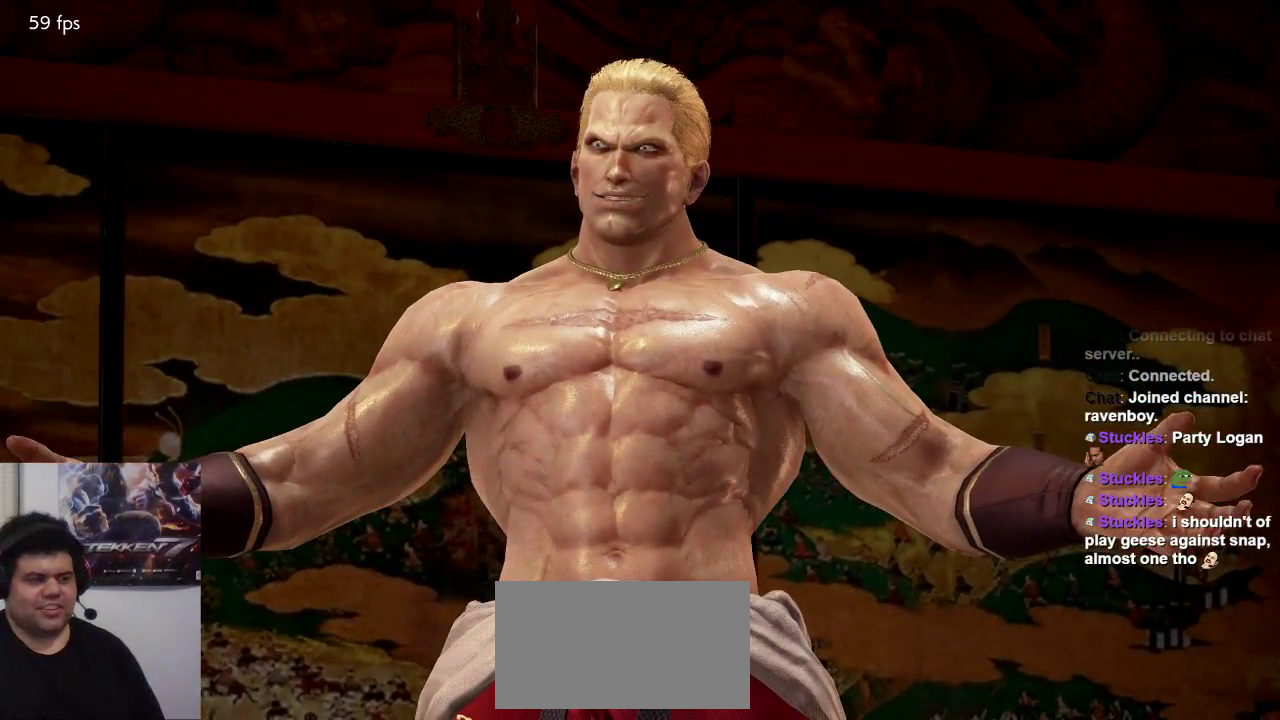
{"buttons": [], "left_stick": "center", "events": []}
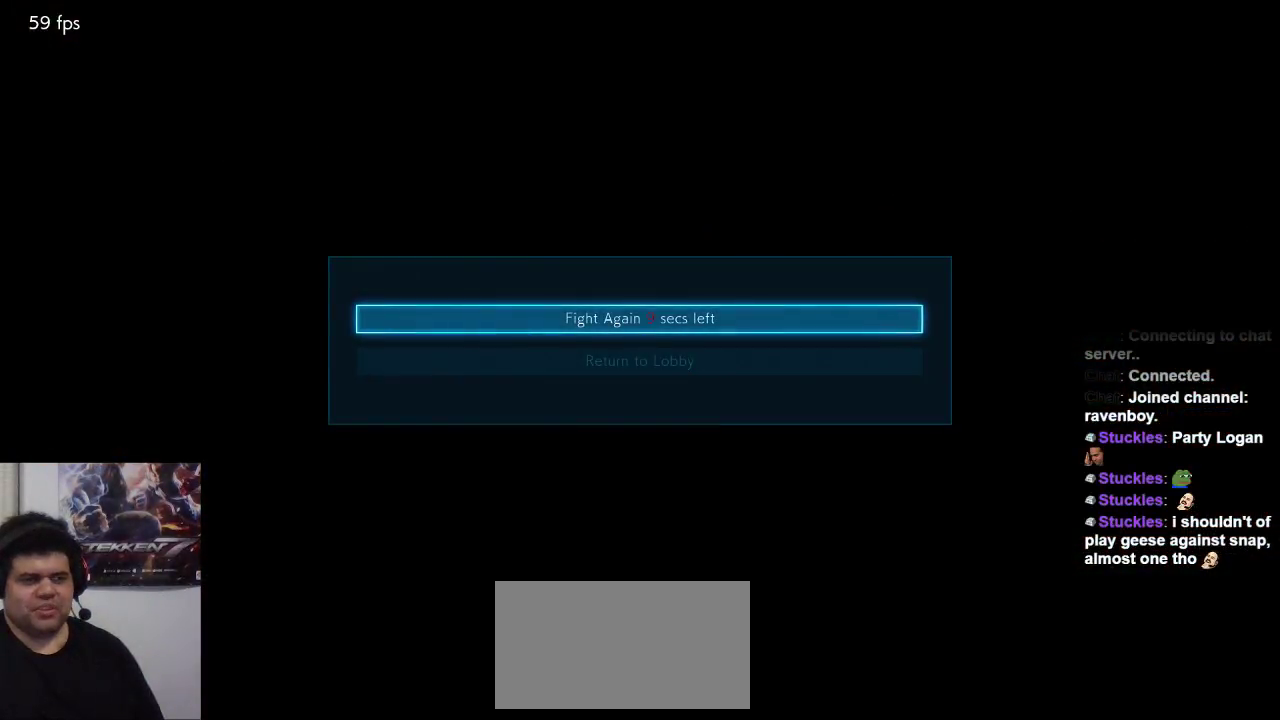
{"buttons": [], "left_stick": "center", "events": []}
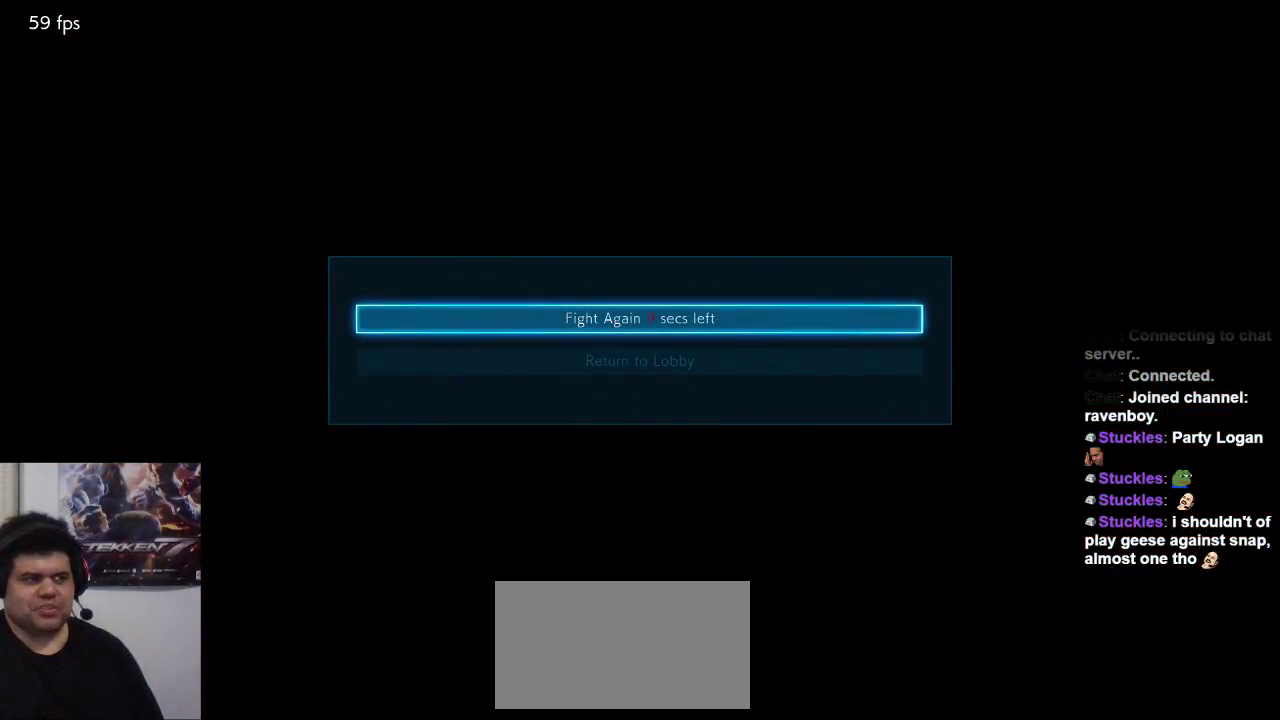
{"buttons": [], "left_stick": "center", "events": []}
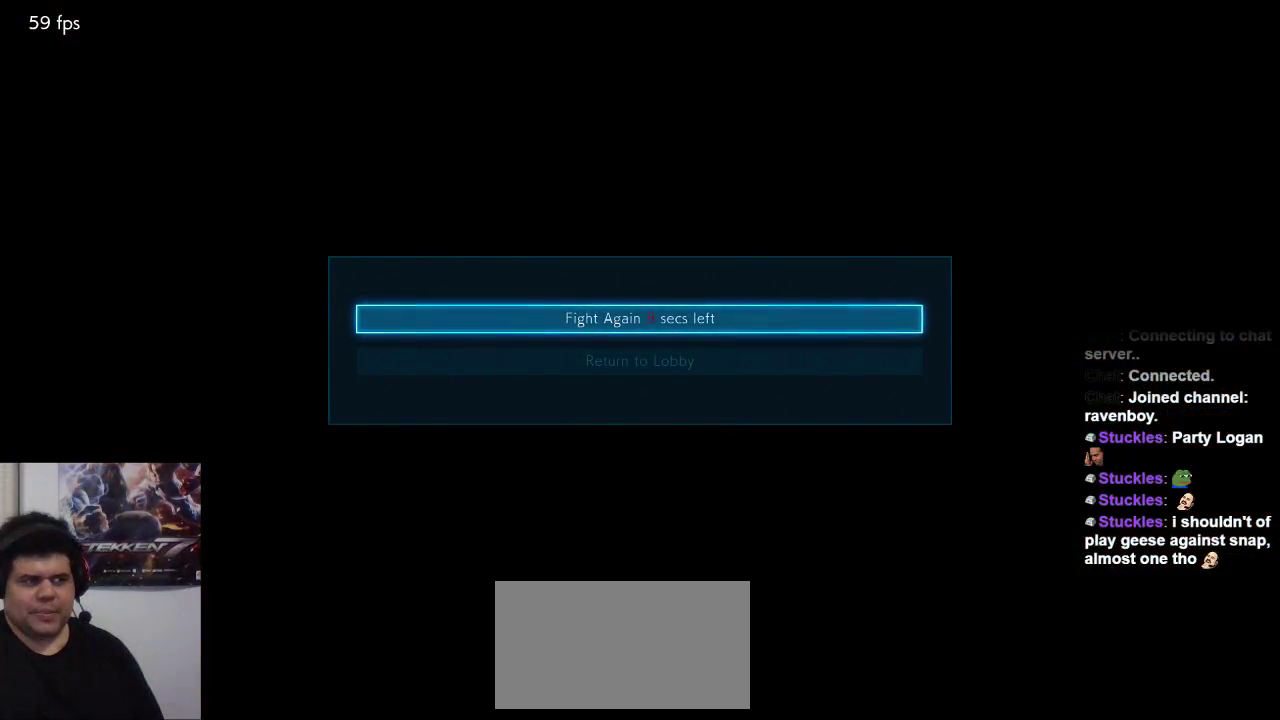
{"buttons": [], "left_stick": "center", "events": [[300, "CROSS", "down"], [400, "CROSS", "up"]]}
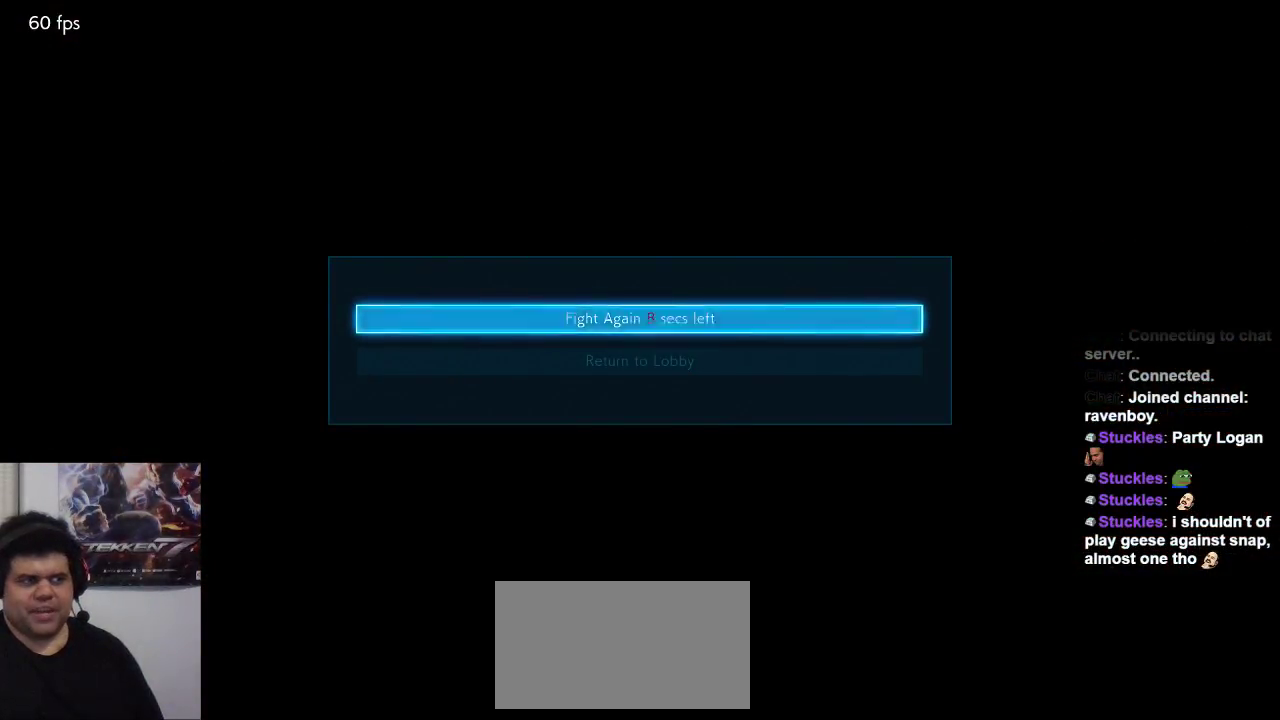
{"buttons": [], "left_stick": "center", "events": []}
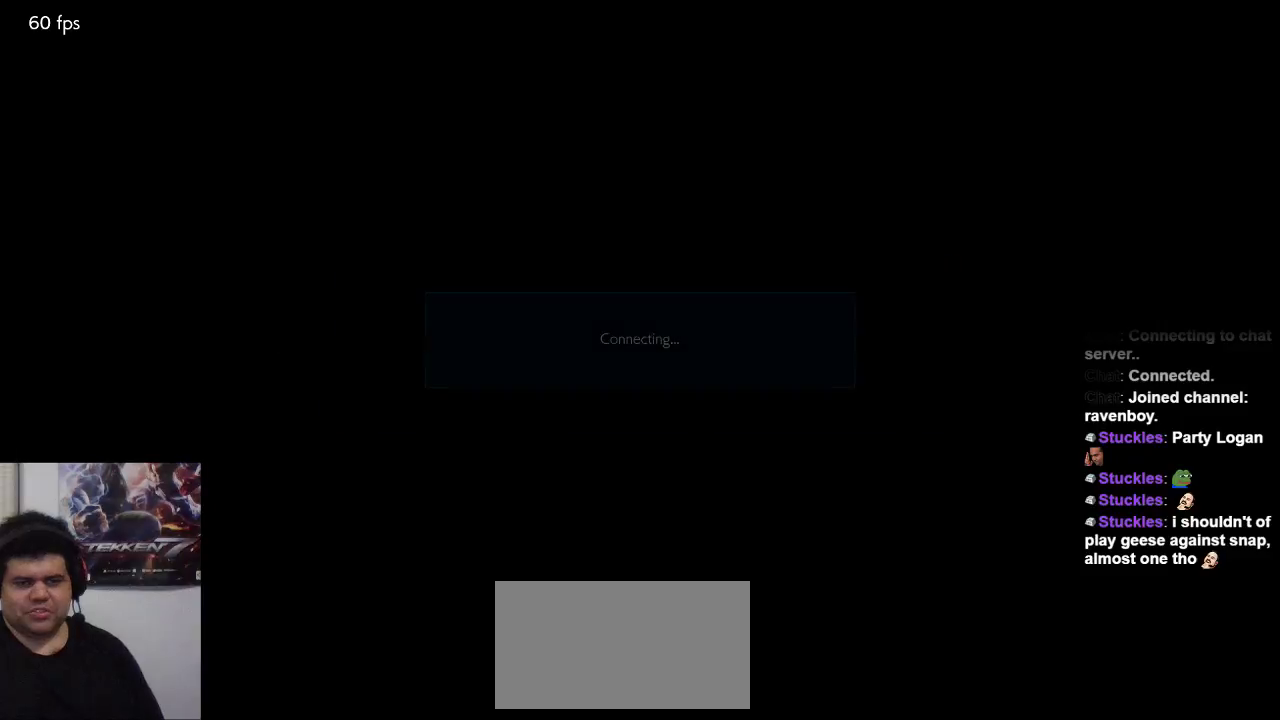
{"buttons": [], "left_stick": "center", "events": []}
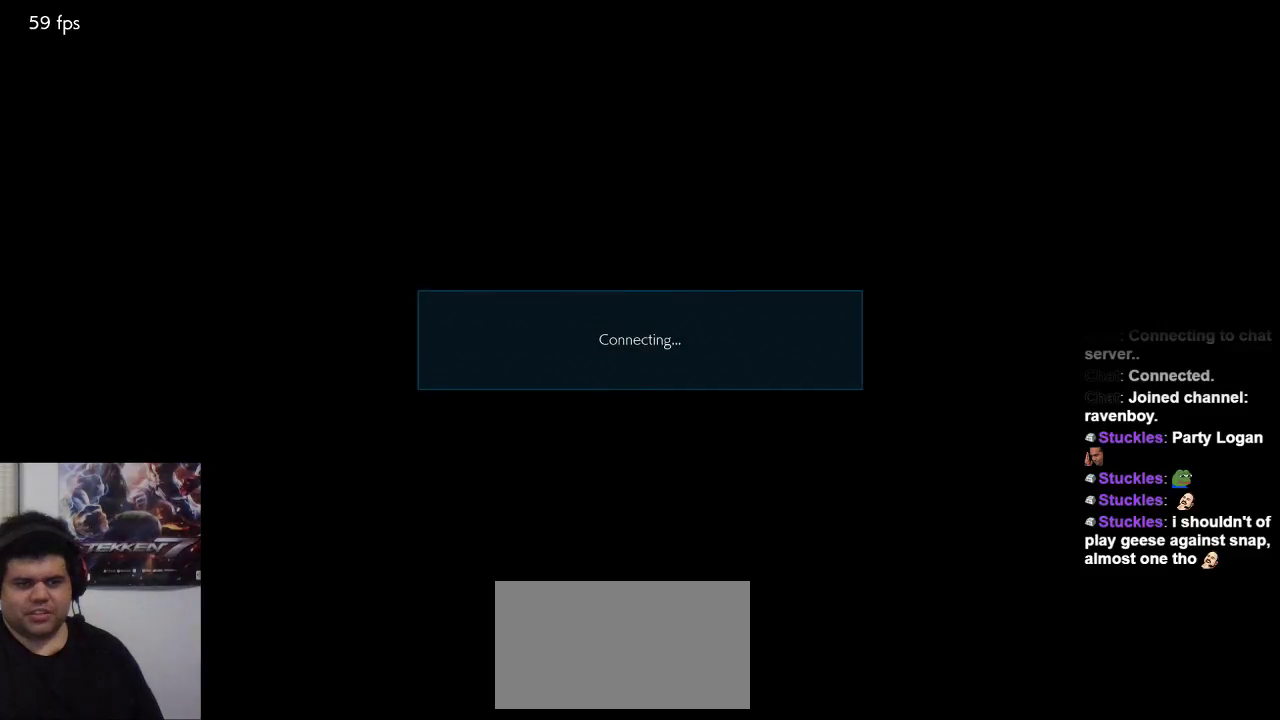
{"buttons": [], "left_stick": "center", "events": []}
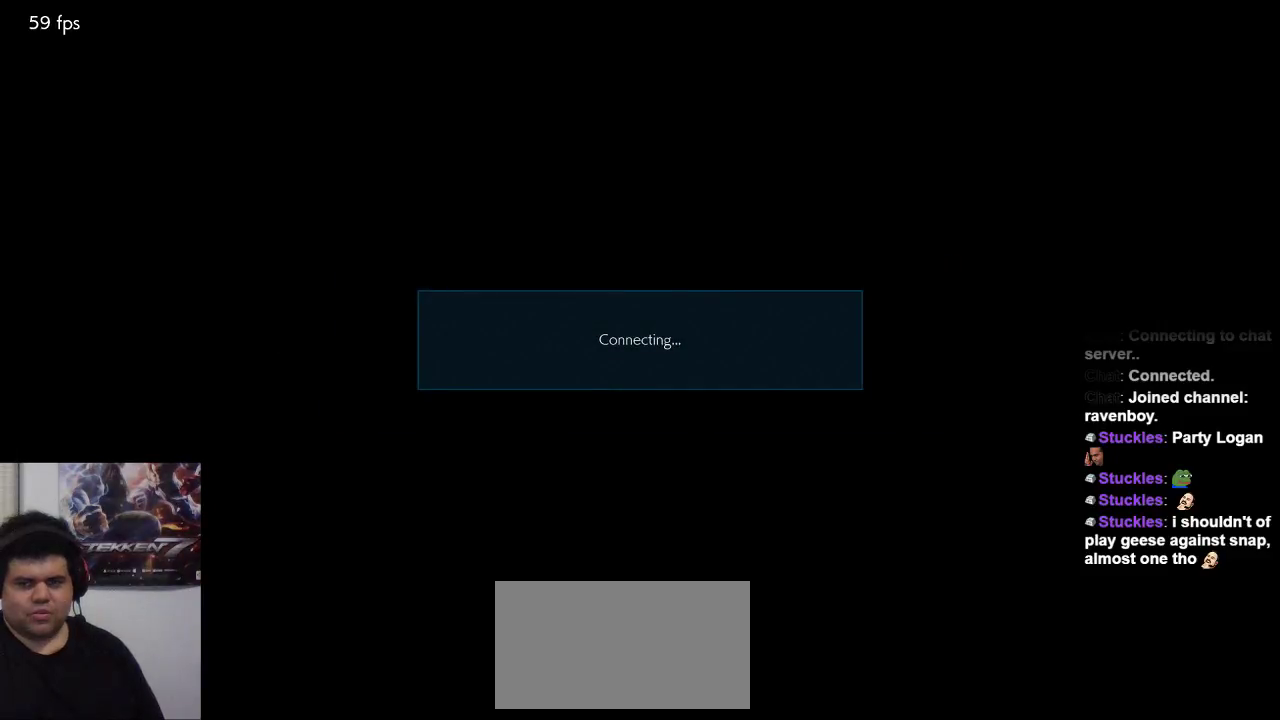
{"buttons": [], "left_stick": "center", "events": []}
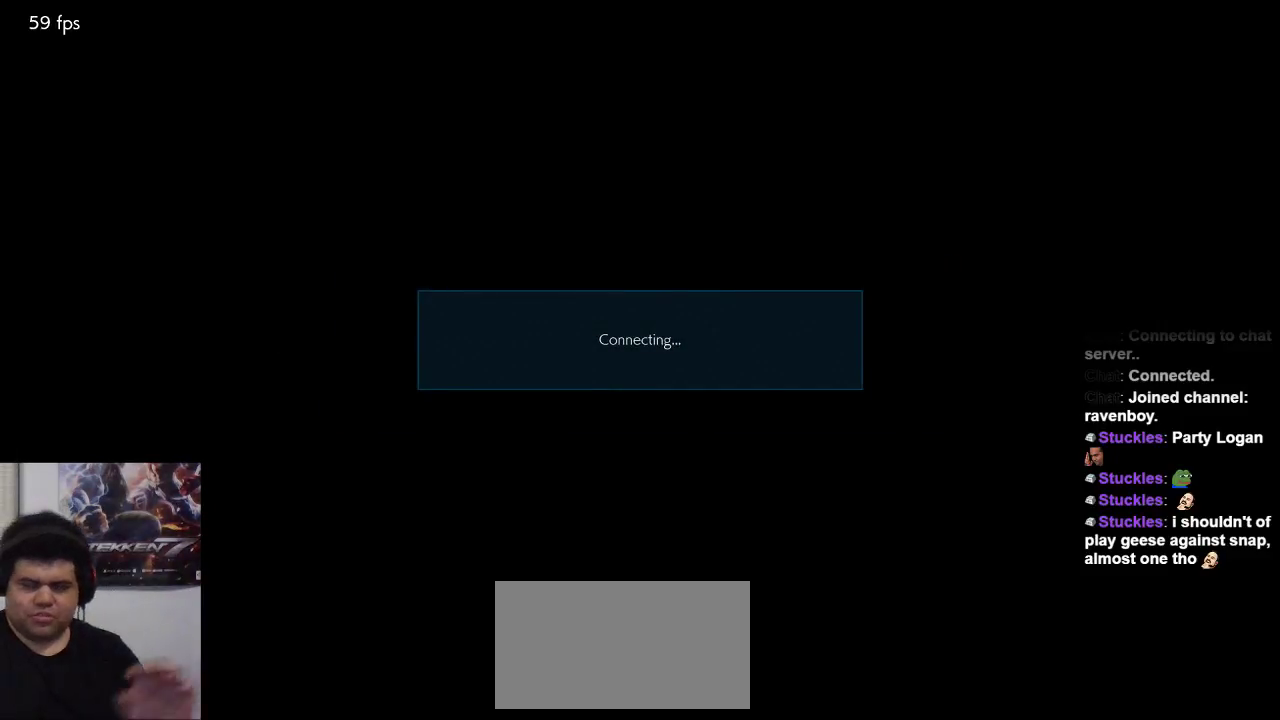
{"buttons": [], "left_stick": "center", "events": []}
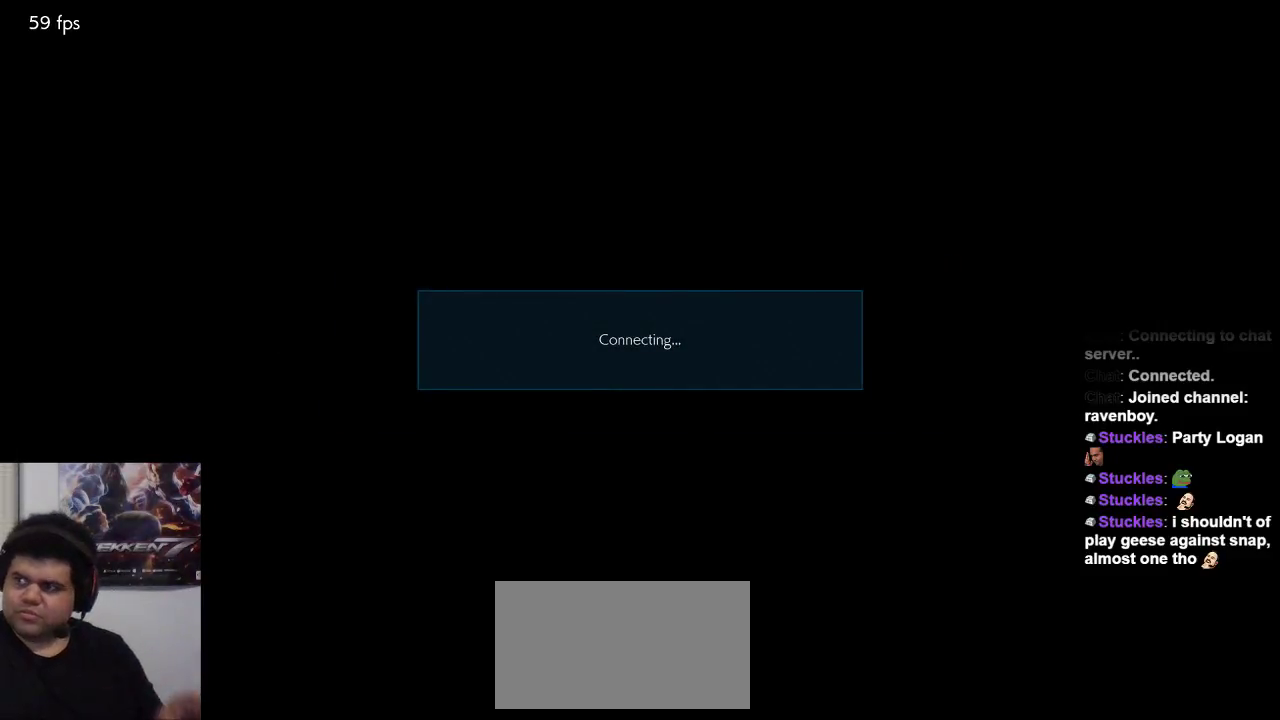
{"buttons": [], "left_stick": "center", "events": []}
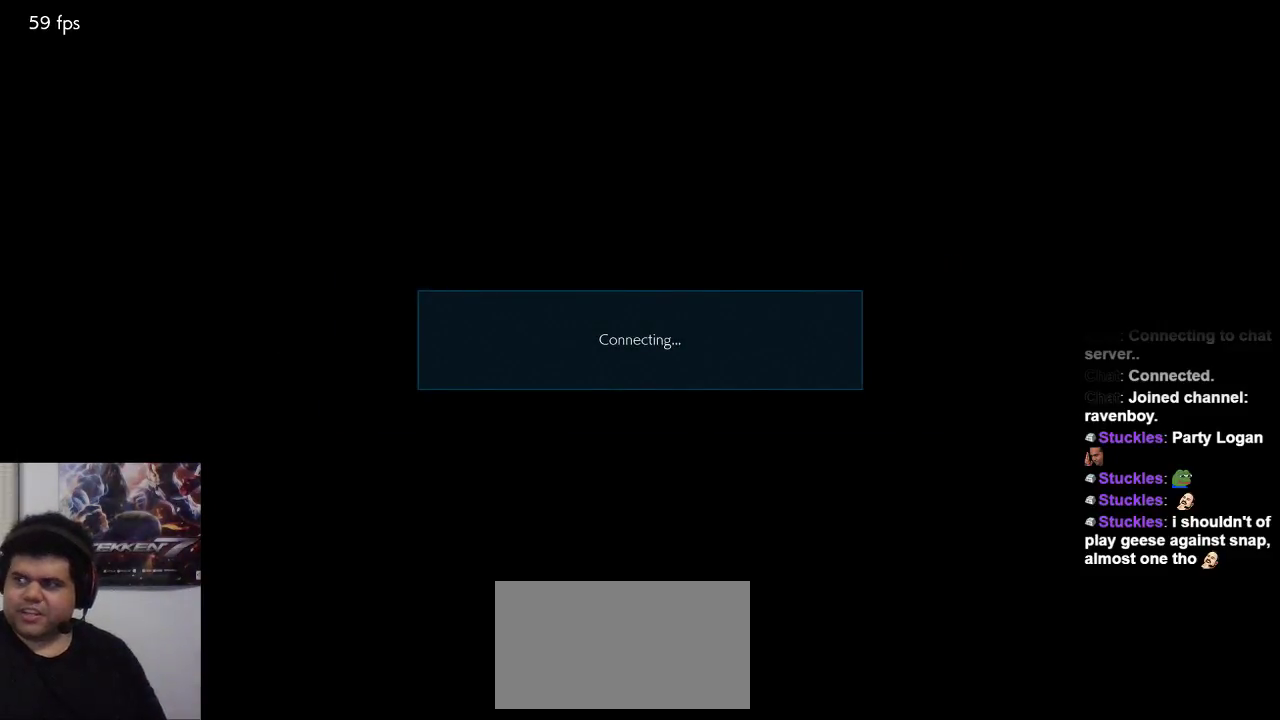
{"buttons": [], "left_stick": "center", "events": []}
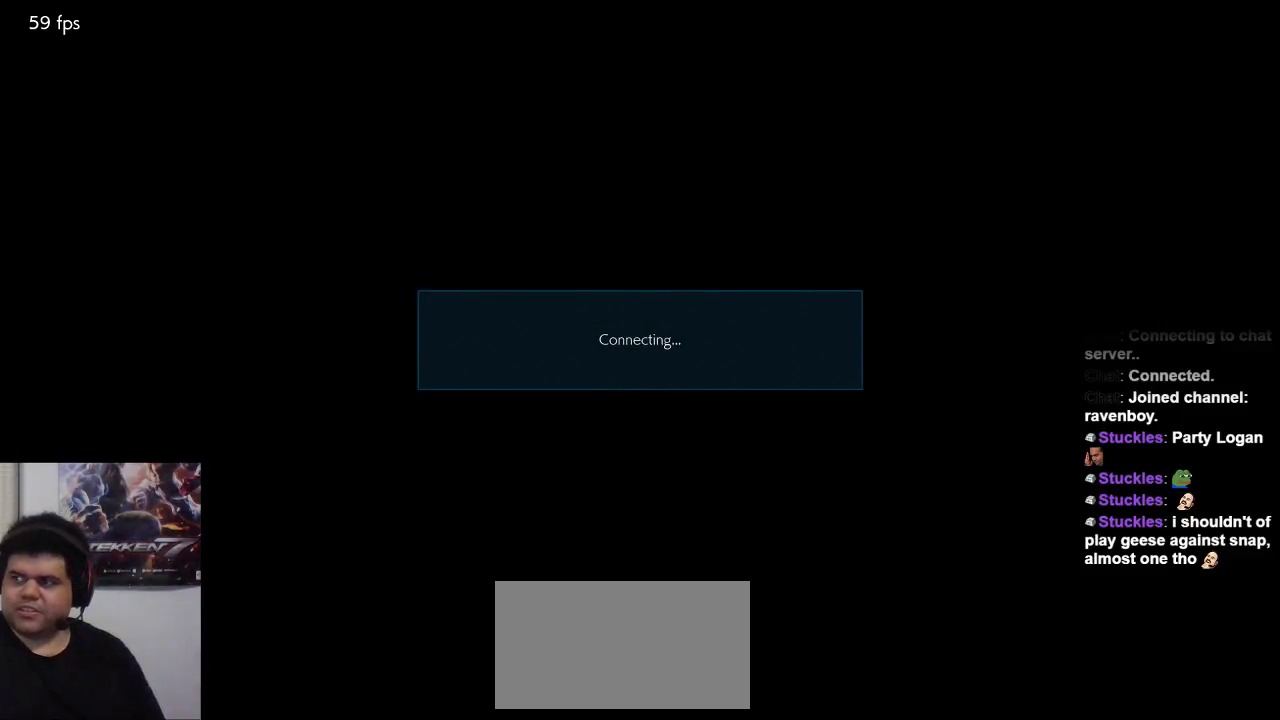
{"buttons": [], "left_stick": "center", "events": []}
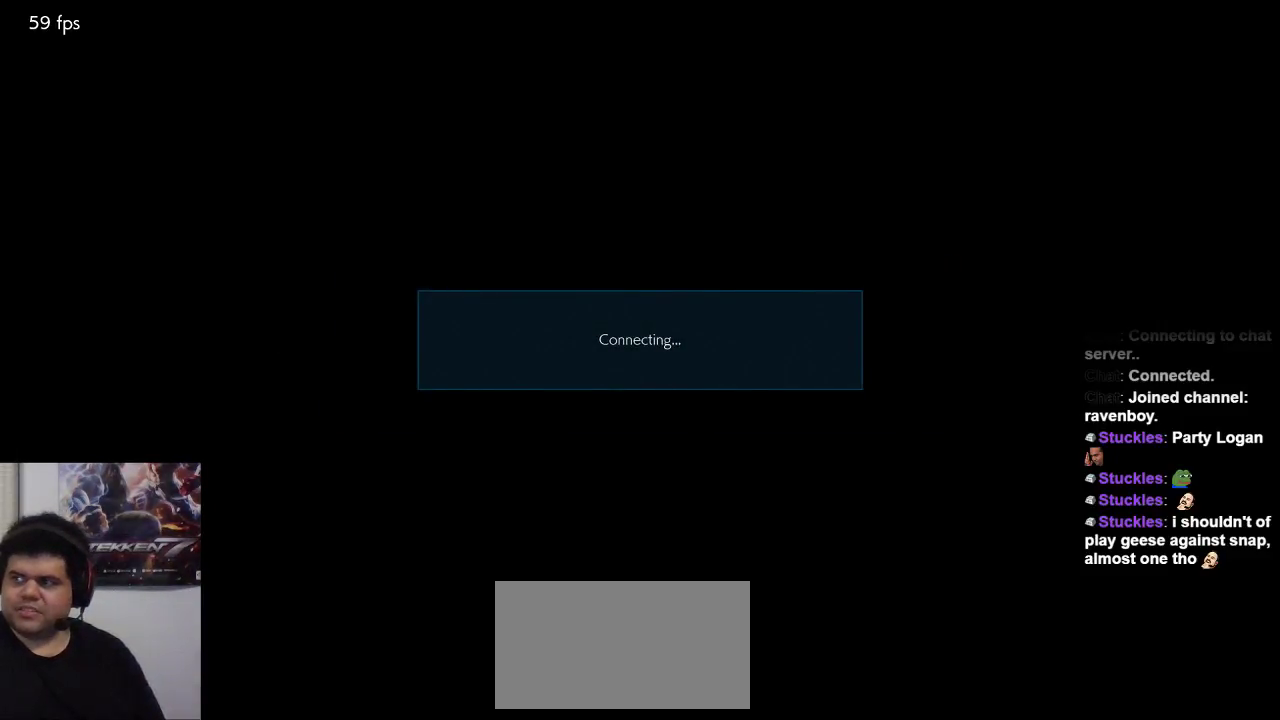
{"buttons": [], "left_stick": "center", "events": []}
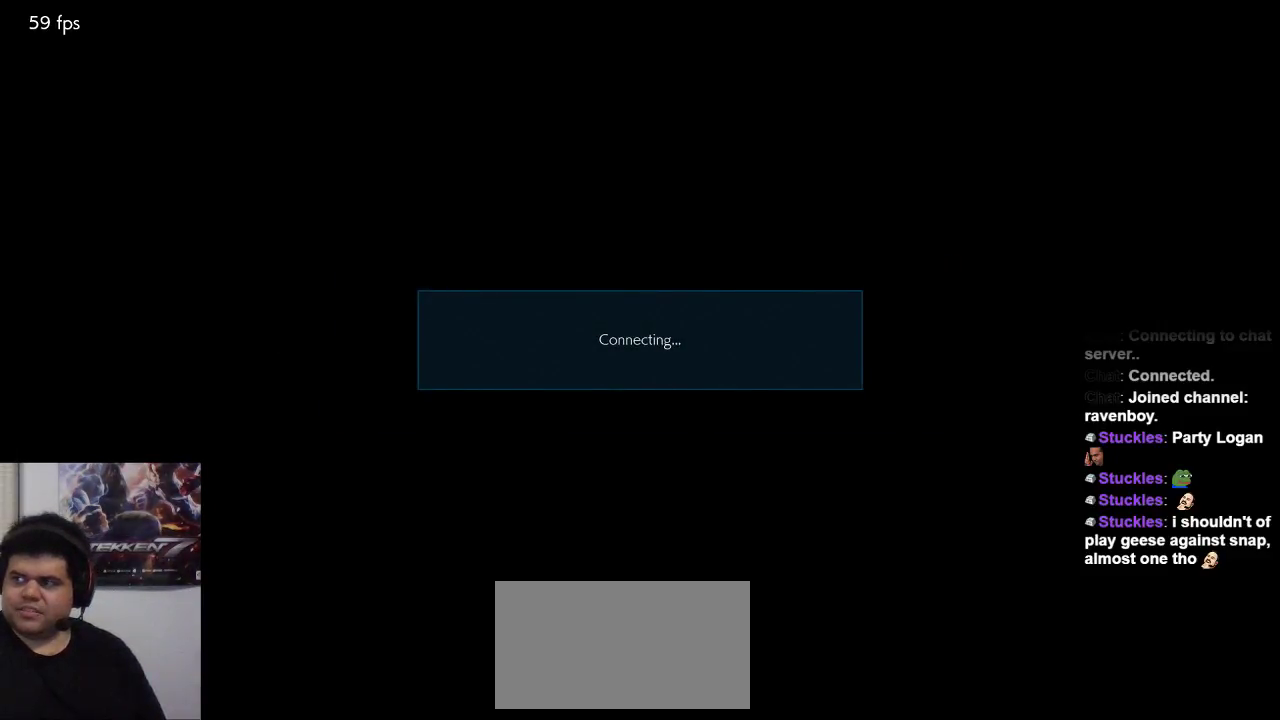
{"buttons": ["CROSS"], "left_stick": "center", "events": [[483, "CROSS", "down"]]}
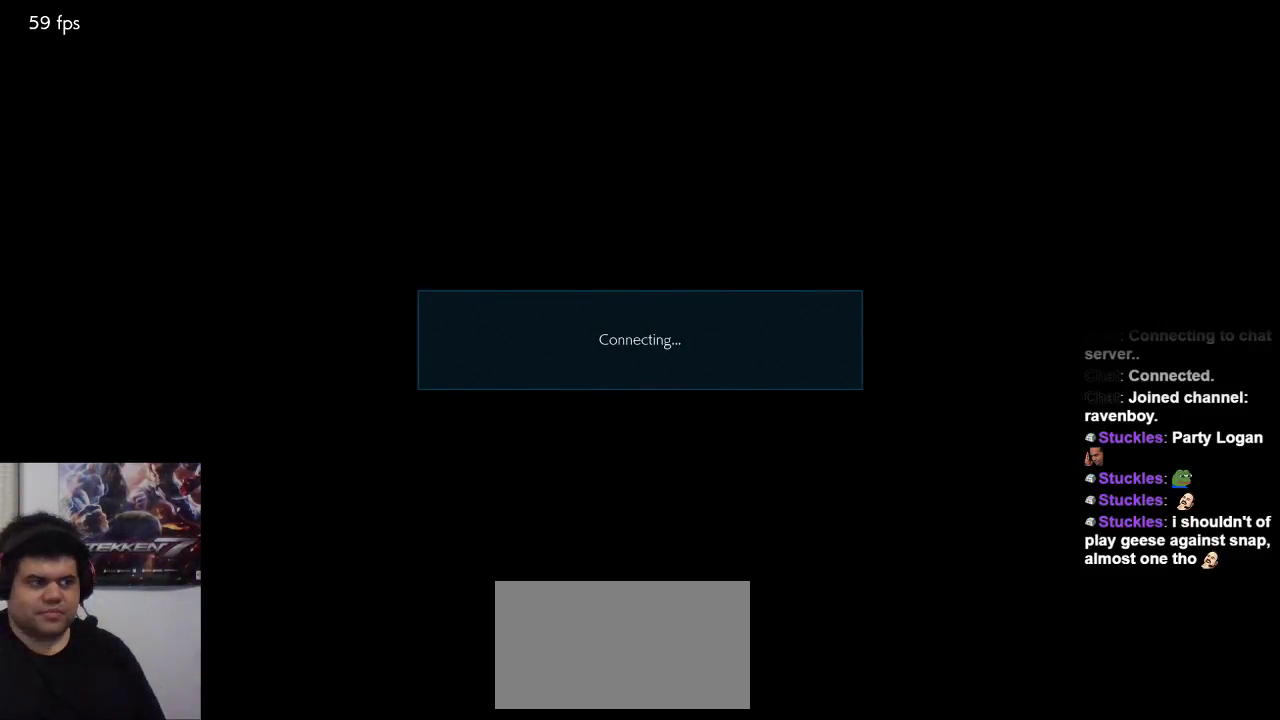
{"buttons": [], "left_stick": "center", "events": [[83, "CROSS", "up"]]}